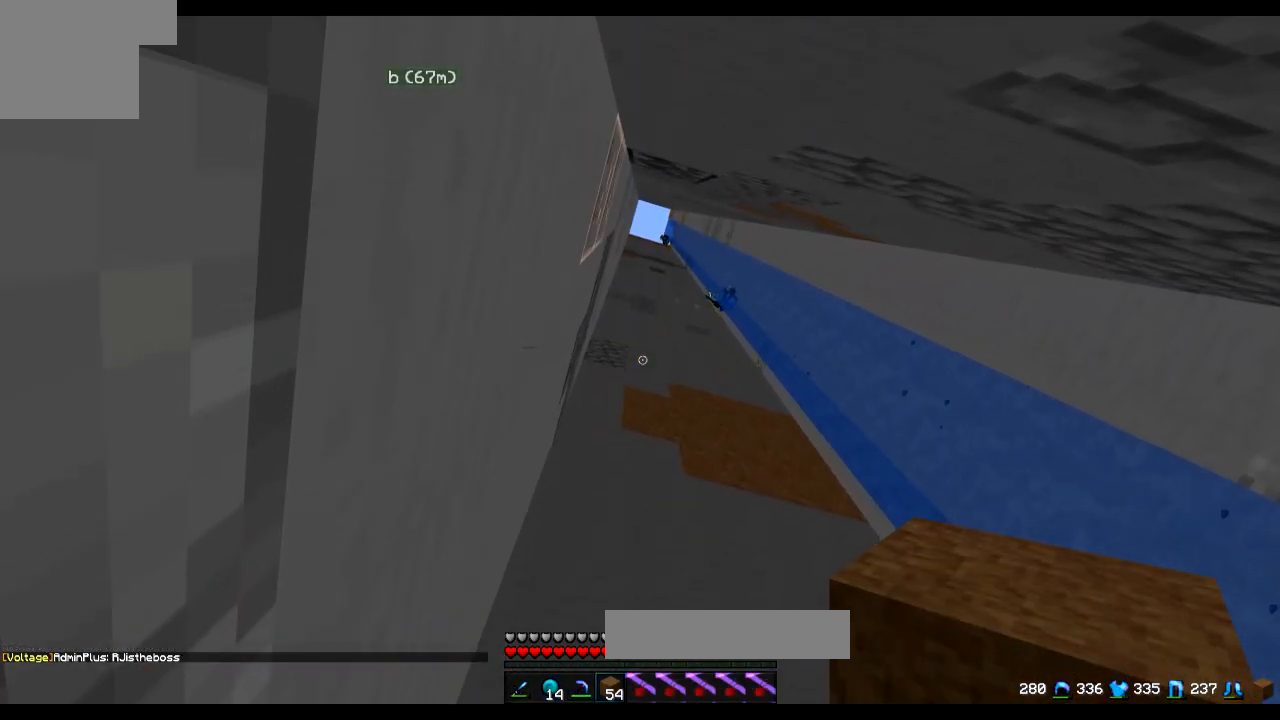
Gameplay with keyboard; each line is a JSON object with the keys held at the frame after it. "events" lists presses ("down") and releases ("up") of "a", "d", "s" and "w" between this image and that frame as [ms after this image, input, new state], when the widget could be followed in between. No other keys are recorded. Mouse input is not recorded.
{"keys": ["a"], "events": [[134, "w", "up"], [234, "a", "up"], [484, "a", "down"]]}
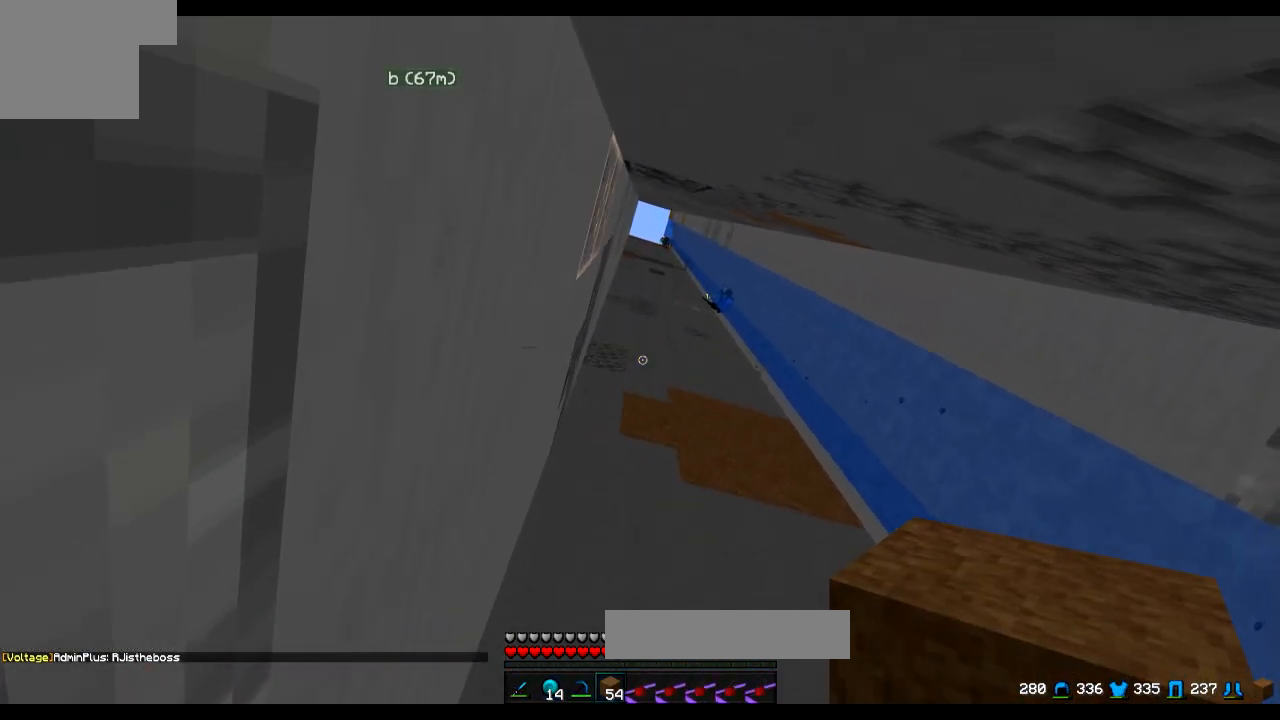
{"keys": ["a", "w"], "events": [[83, "w", "down"]]}
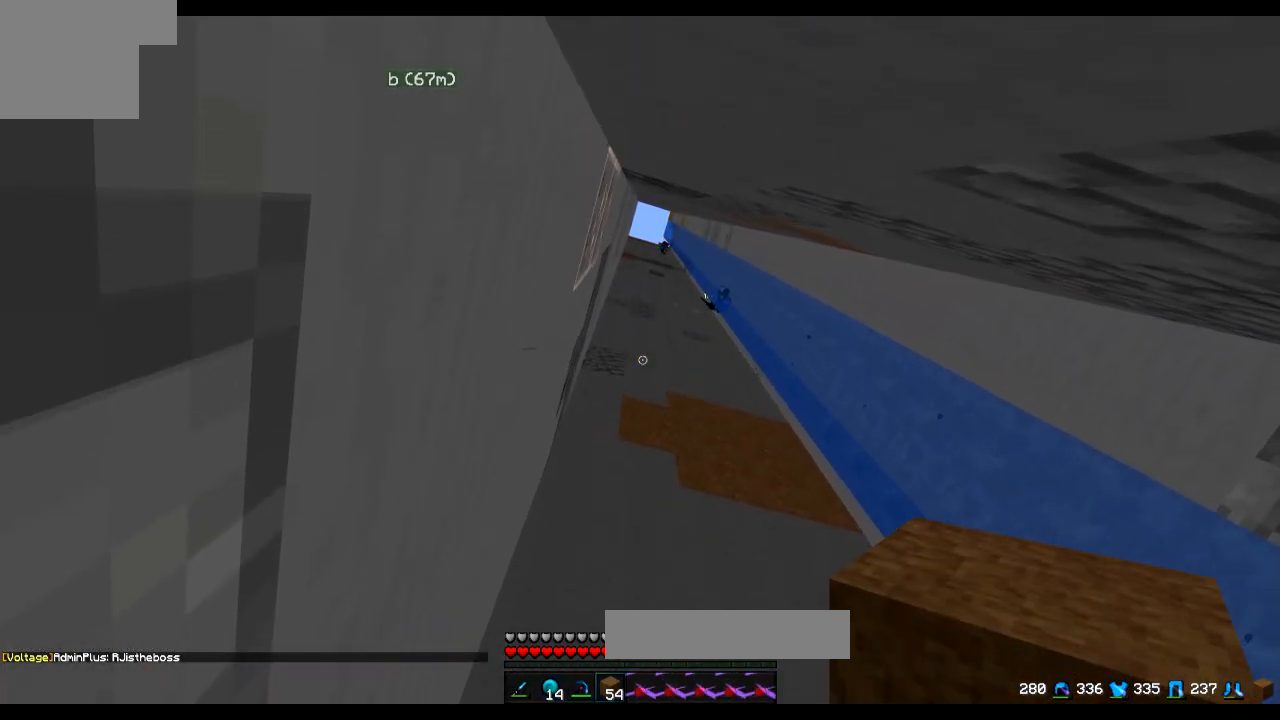
{"keys": ["a", "w"], "events": []}
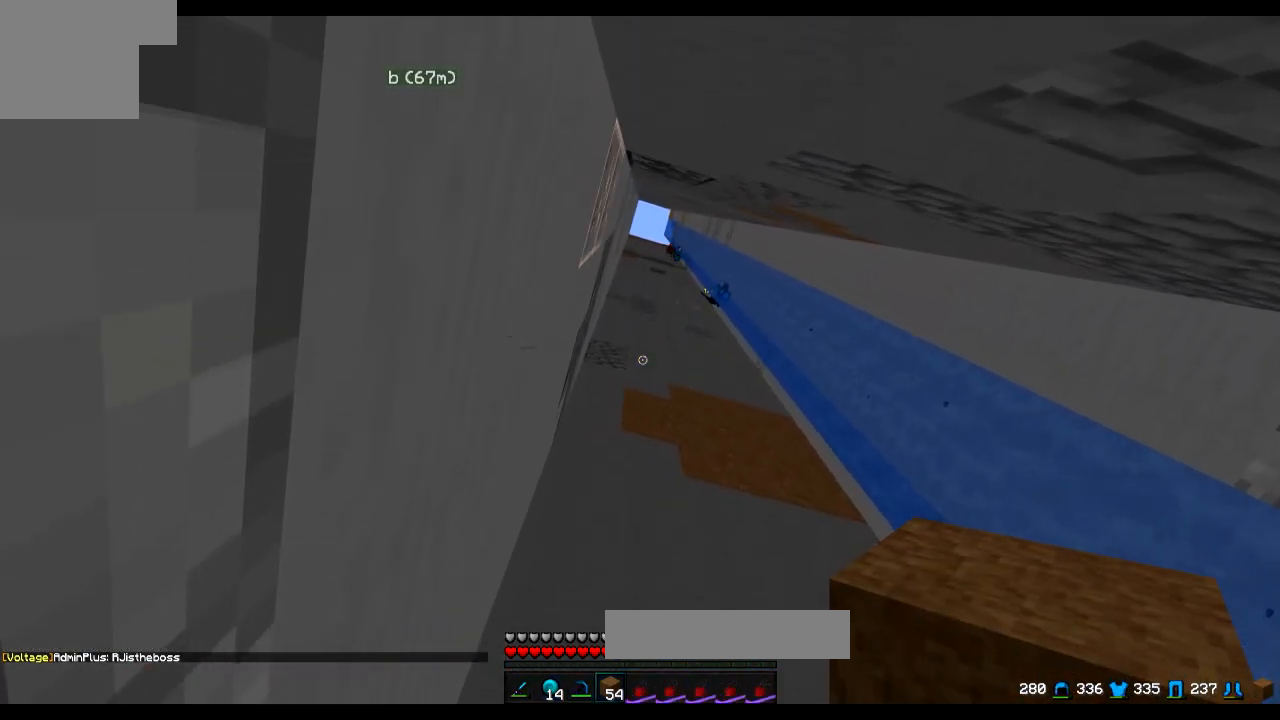
{"keys": ["w"], "events": [[133, "a", "up"]]}
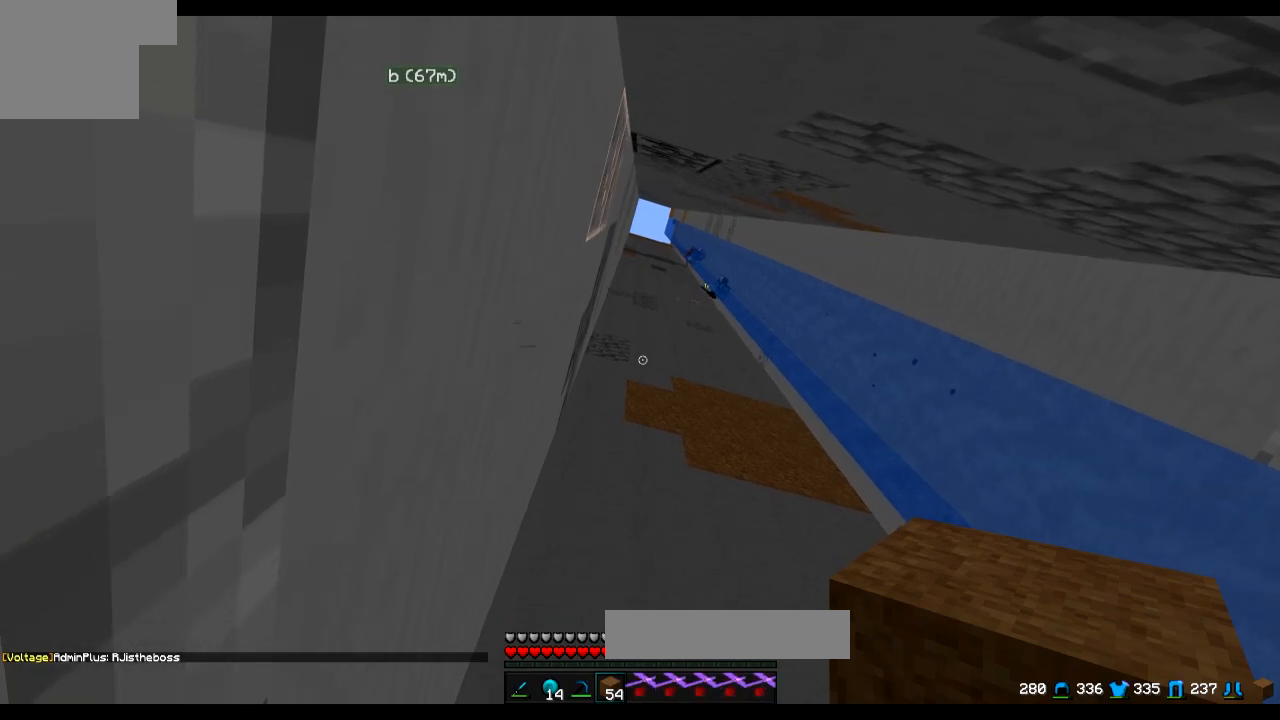
{"keys": ["w"], "events": [[34, "a", "down"], [284, "a", "up"]]}
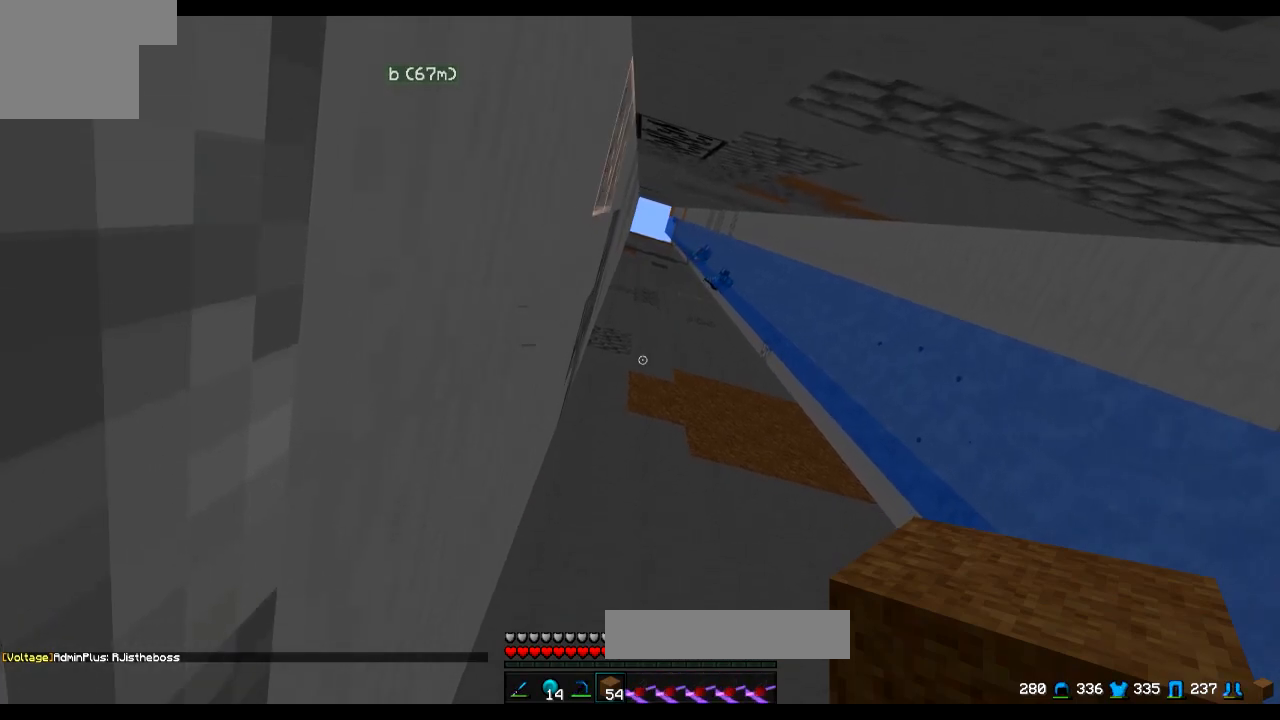
{"keys": ["w"], "events": [[133, "w", "up"], [333, "w", "down"]]}
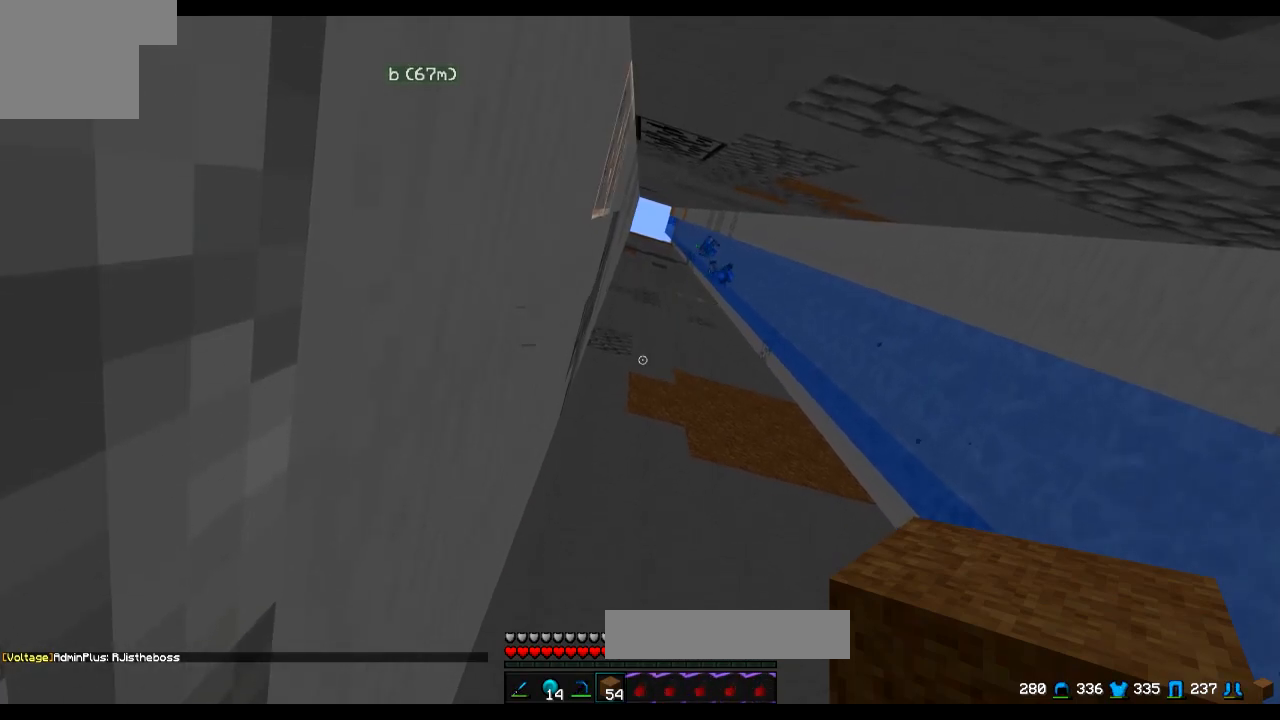
{"keys": [], "events": [[434, "w", "up"]]}
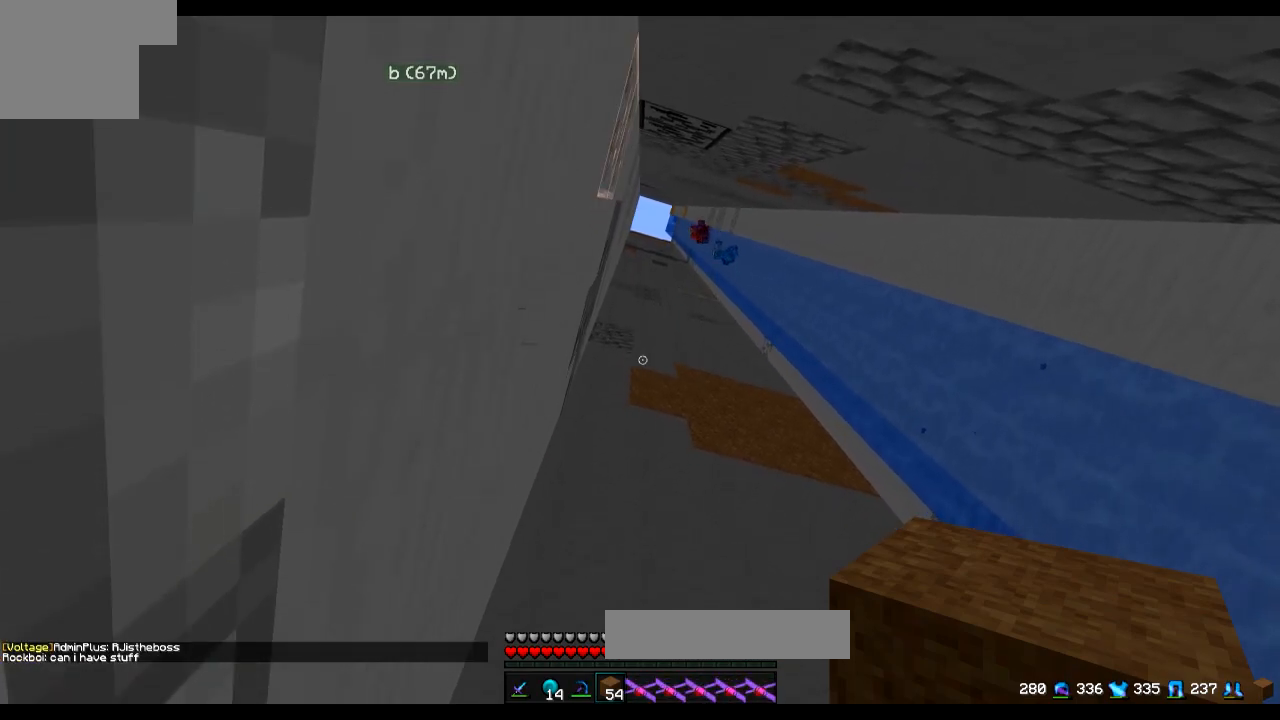
{"keys": [], "events": [[83, "d", "down"], [183, "d", "up"]]}
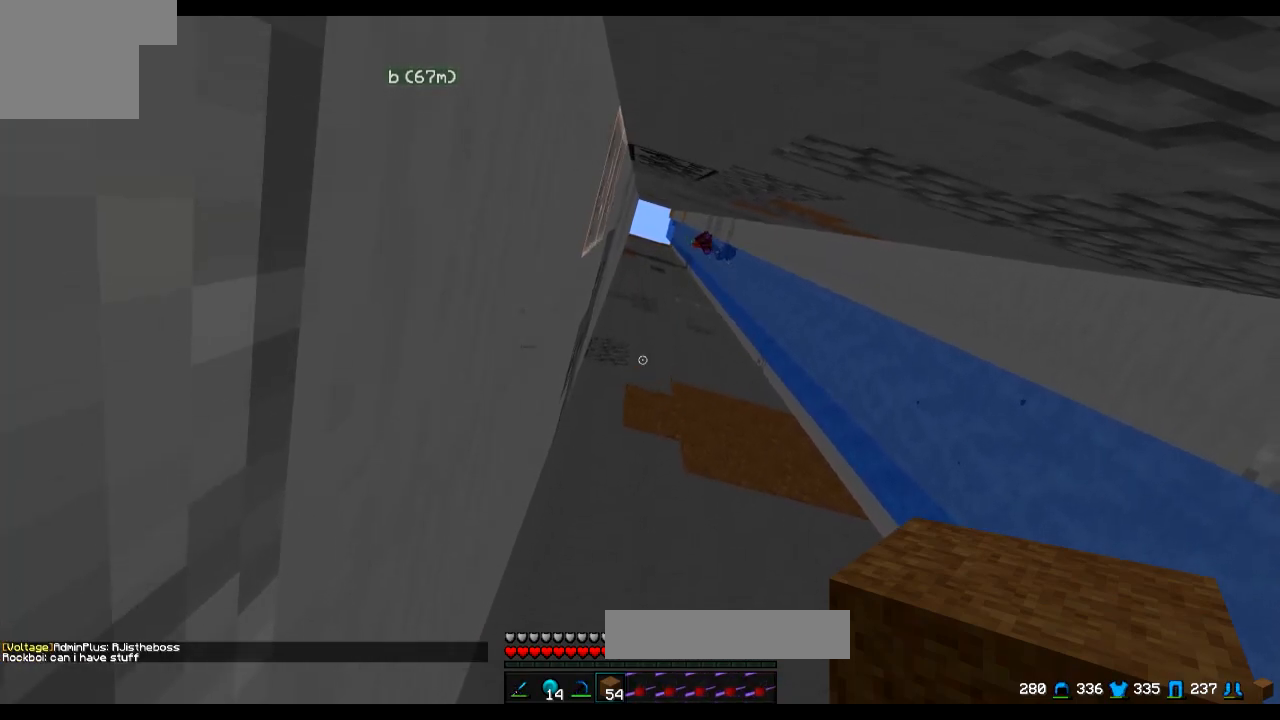
{"keys": ["a", "w"], "events": [[50, "w", "down"], [401, "a", "down"]]}
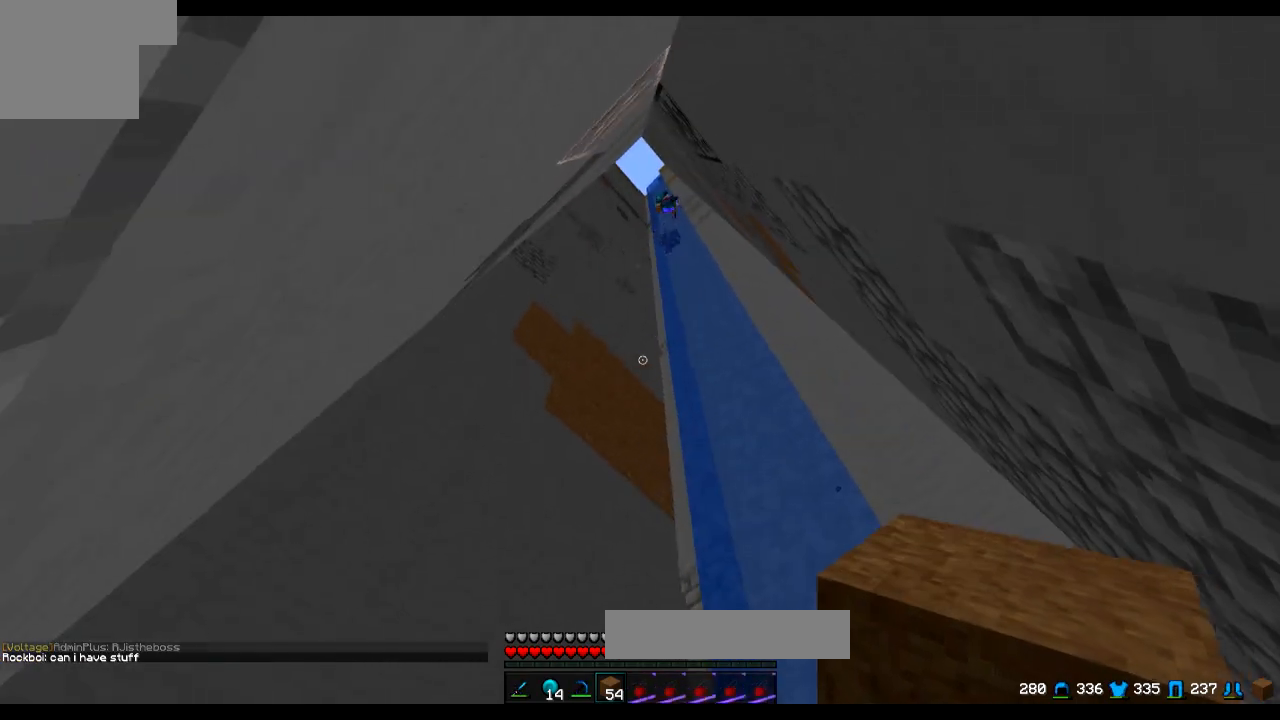
{"keys": ["w"], "events": [[183, "a", "up"]]}
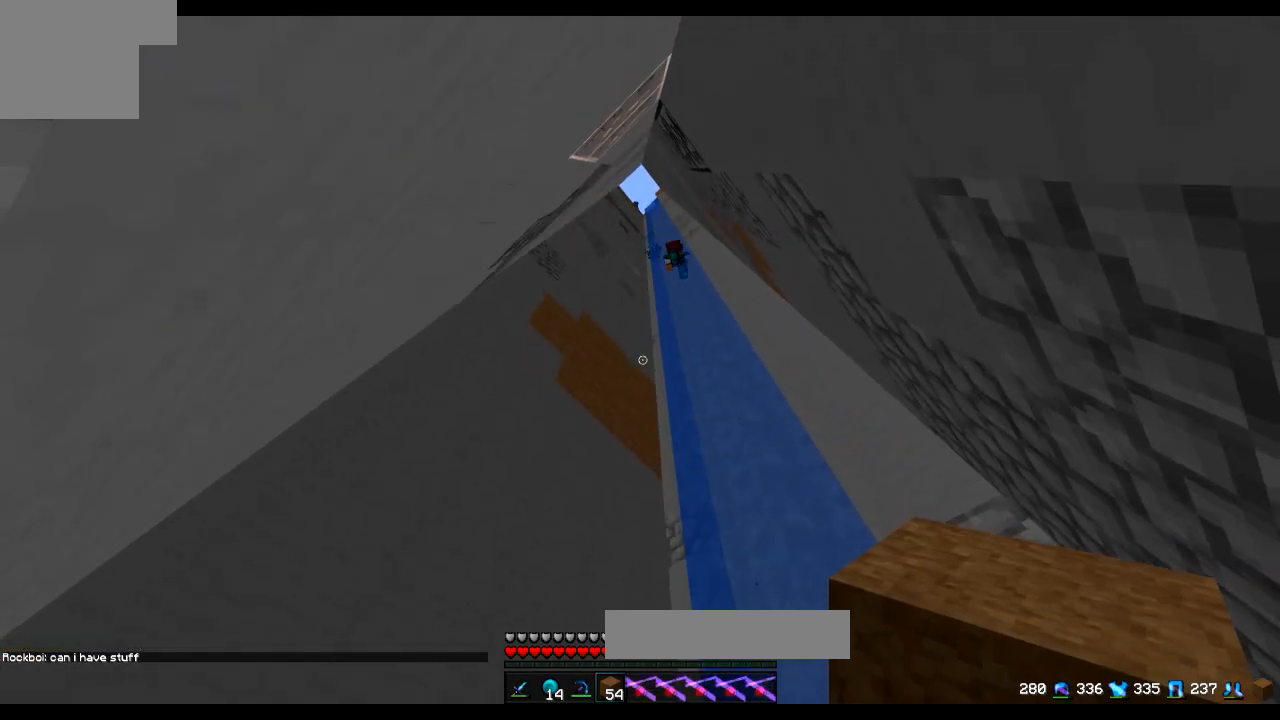
{"keys": ["s"], "events": [[34, "a", "down"], [184, "w", "up"], [234, "a", "up"], [484, "s", "down"]]}
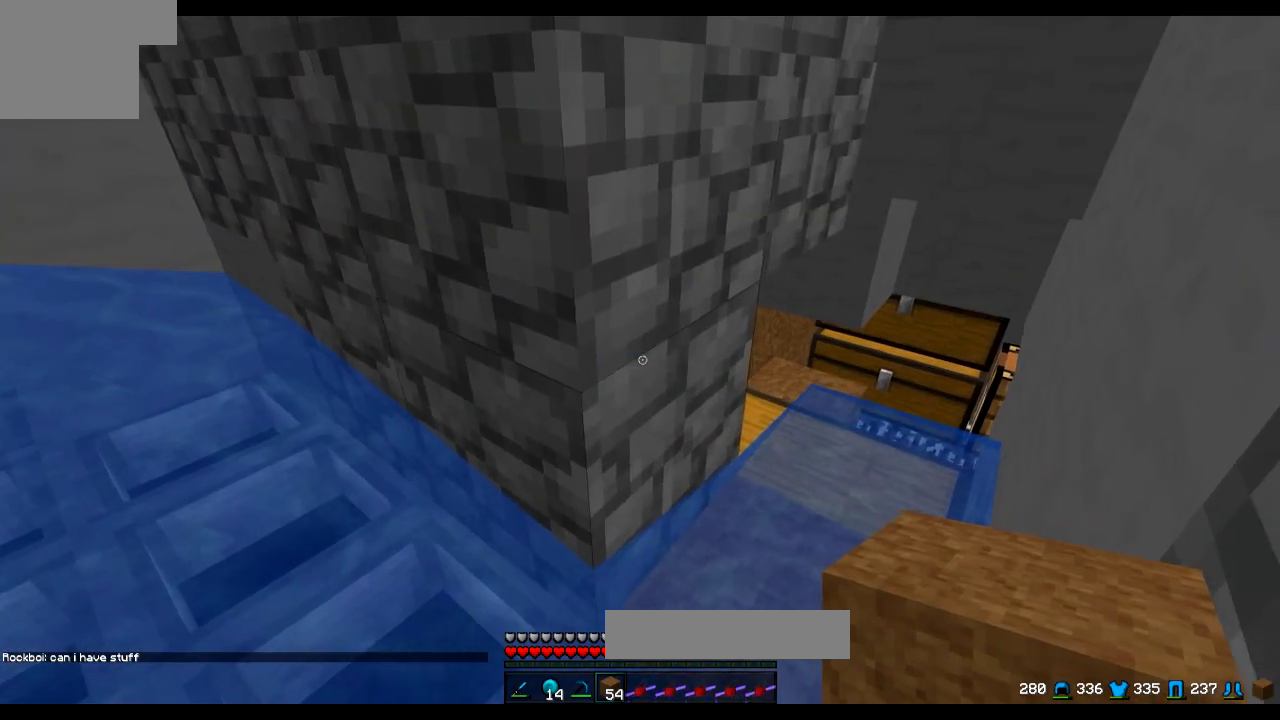
{"keys": [], "events": [[233, "a", "down"], [434, "s", "up"], [484, "a", "up"]]}
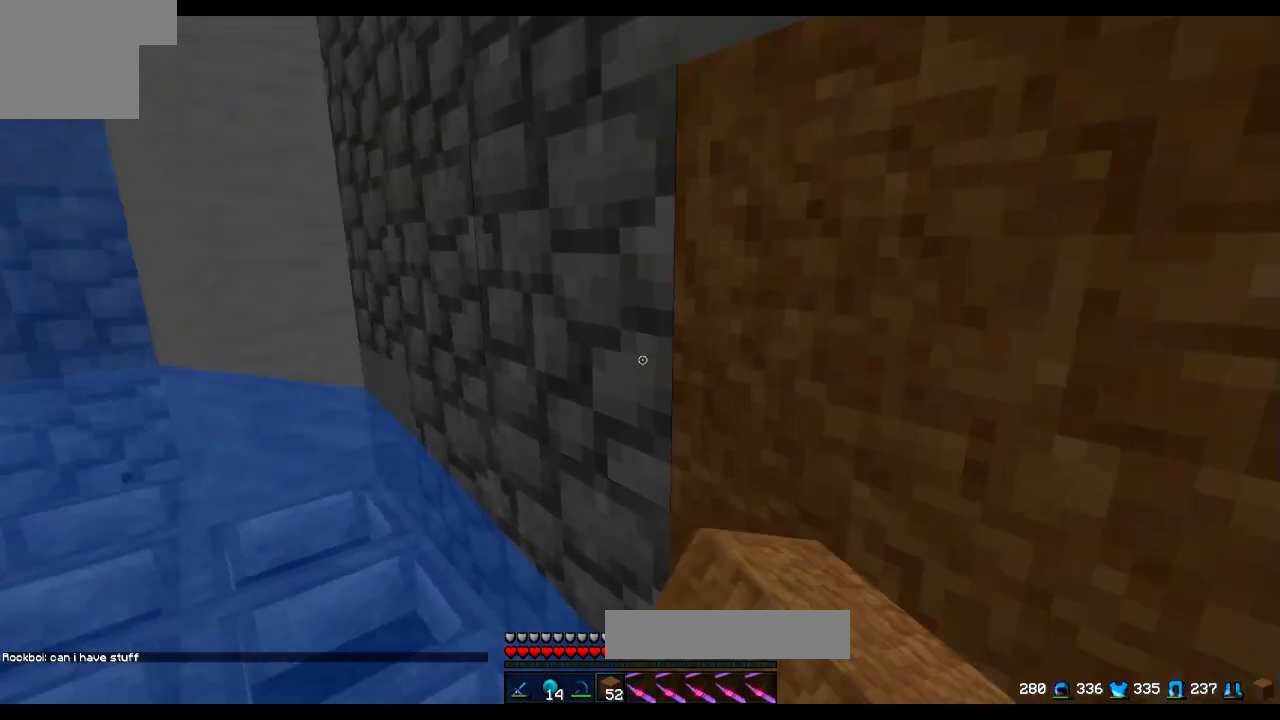
{"keys": [], "events": [[150, "w", "down"], [384, "w", "up"]]}
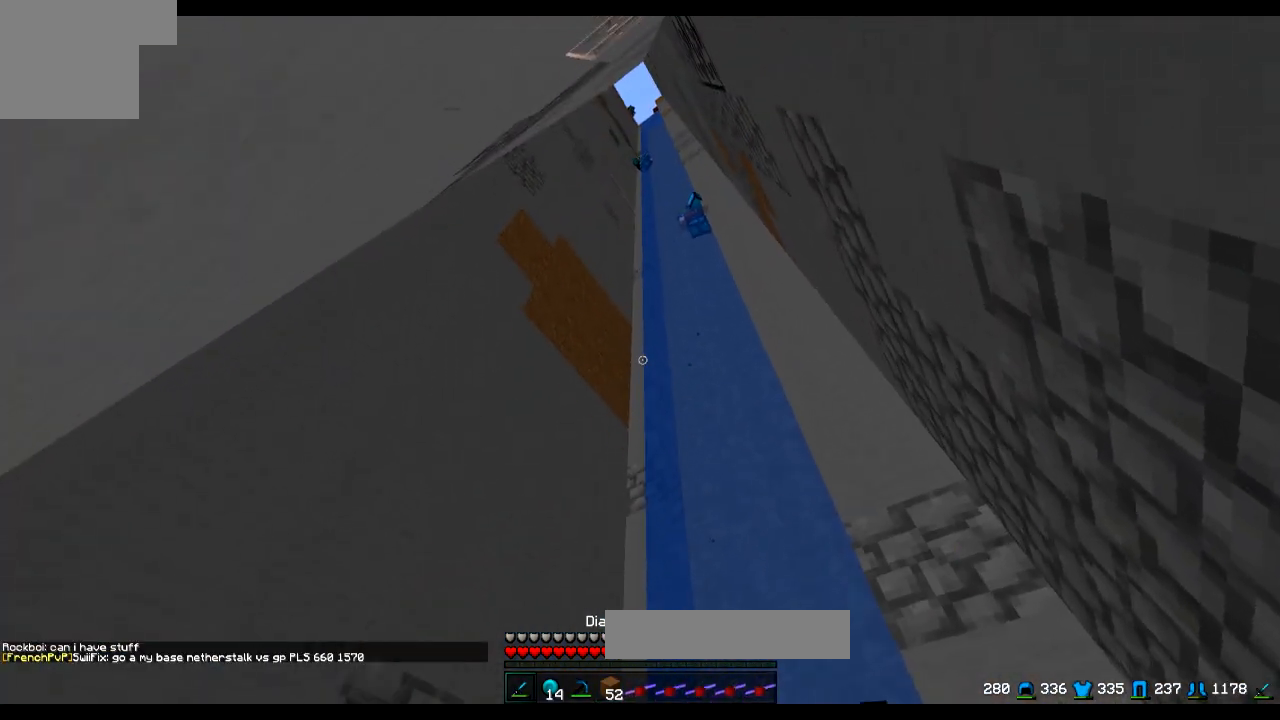
{"keys": [], "events": []}
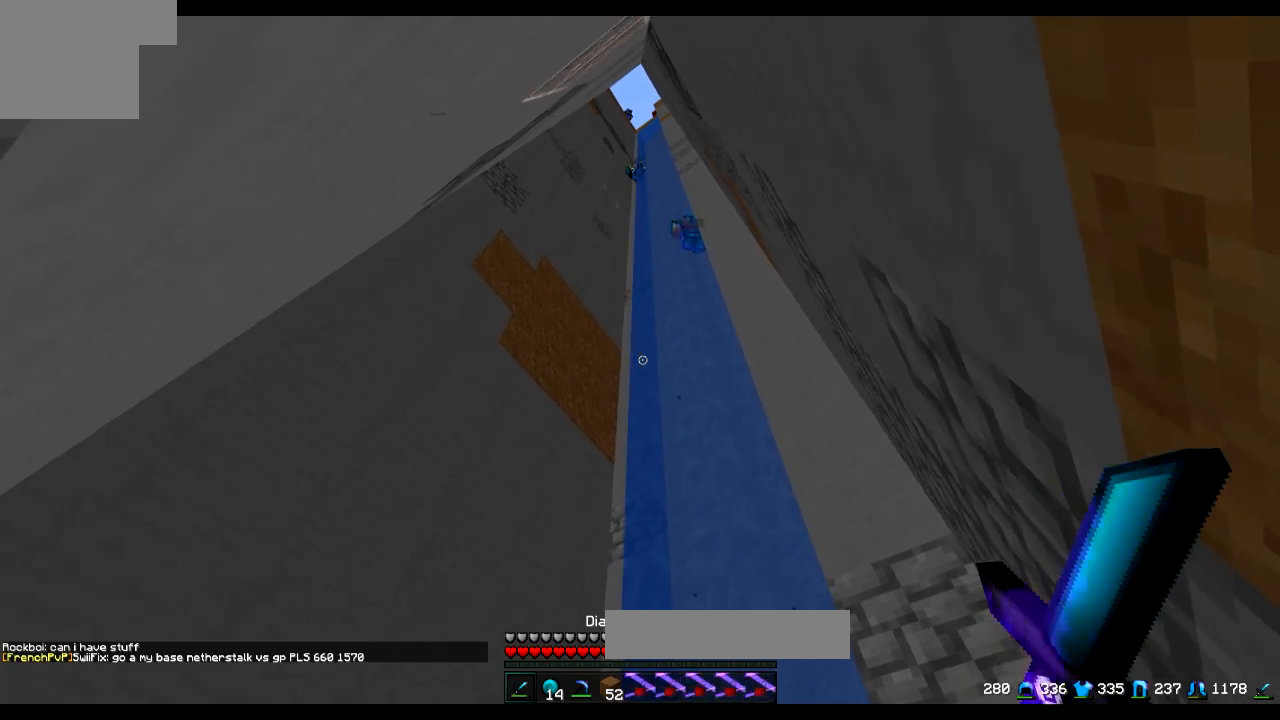
{"keys": [], "events": [[50, "w", "down"], [367, "w", "up"]]}
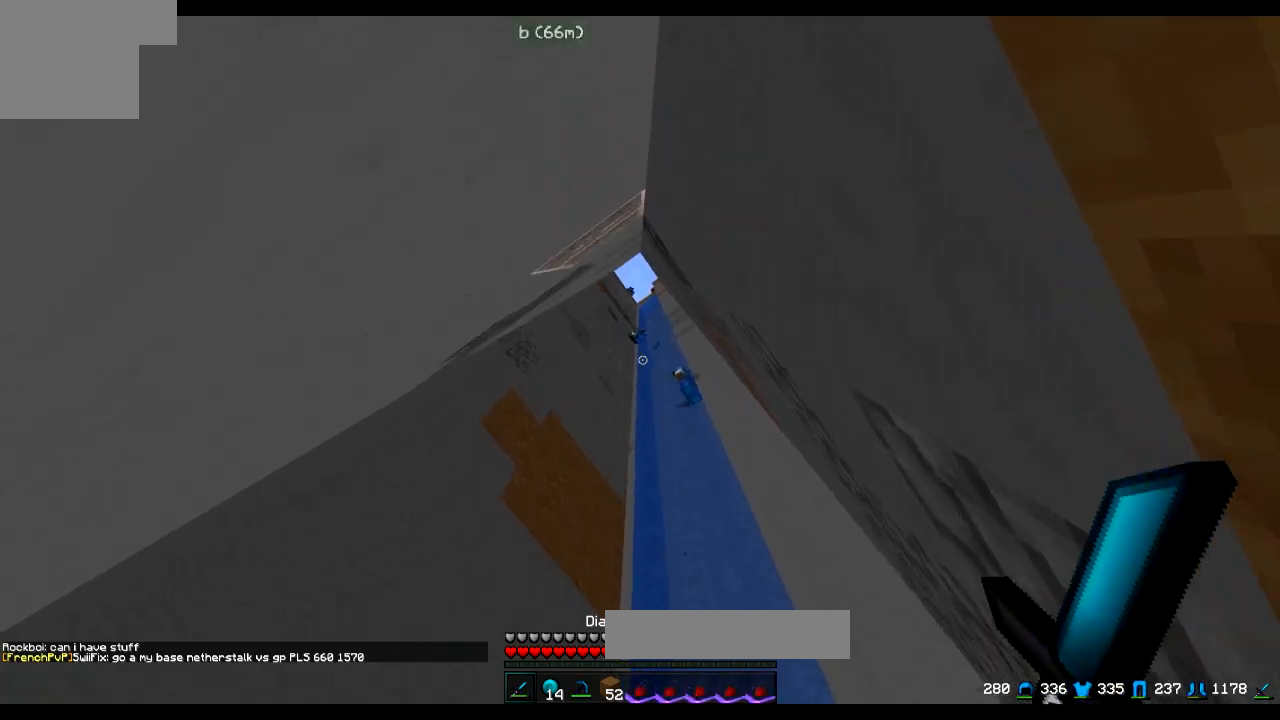
{"keys": [], "events": []}
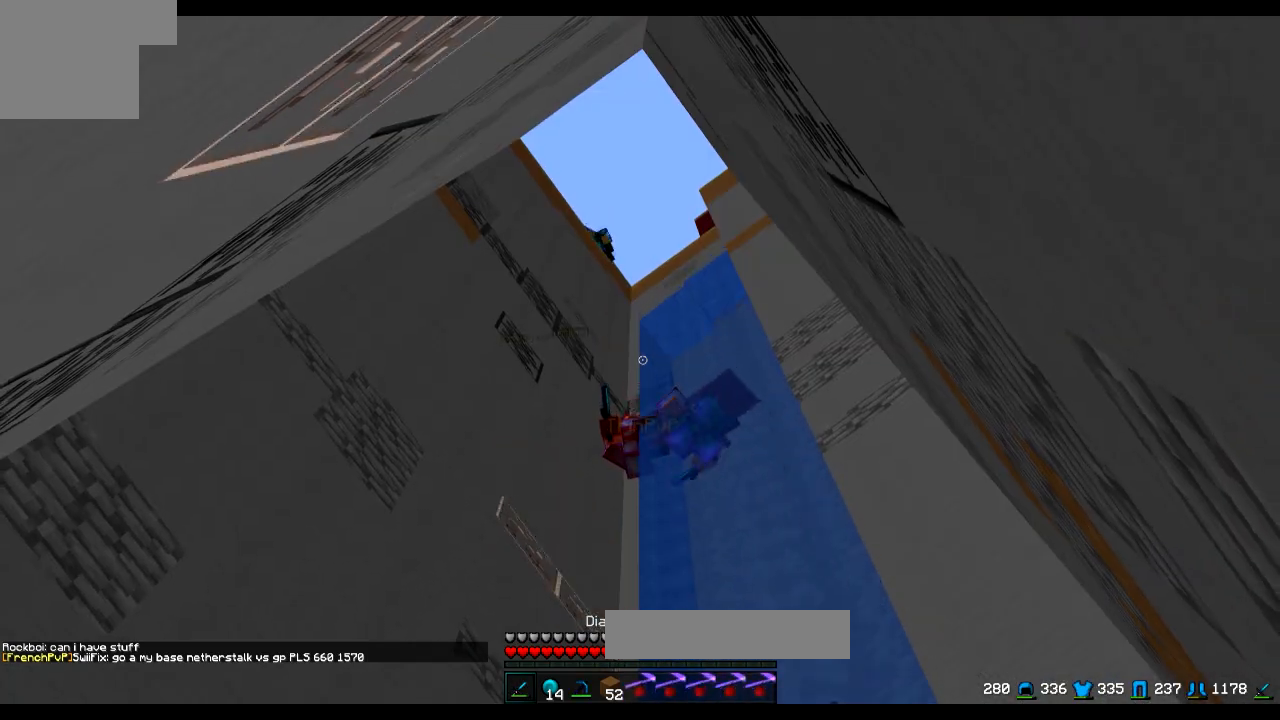
{"keys": [], "events": []}
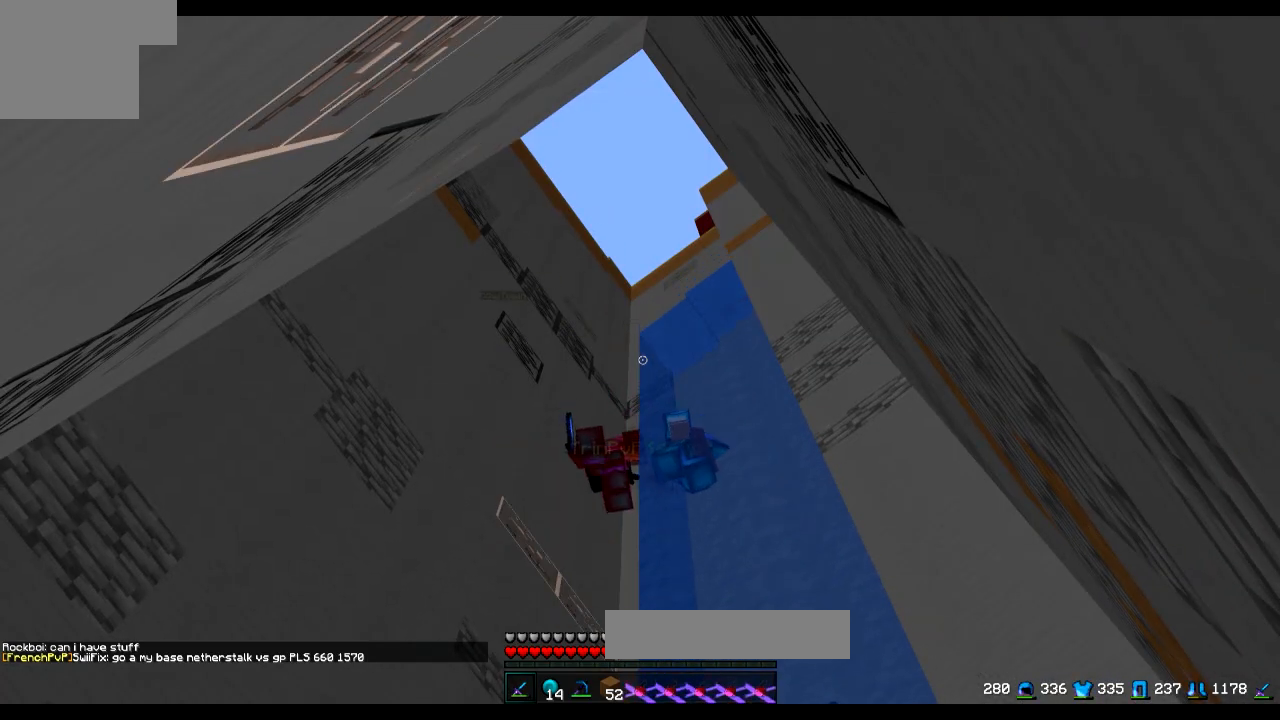
{"keys": [], "events": []}
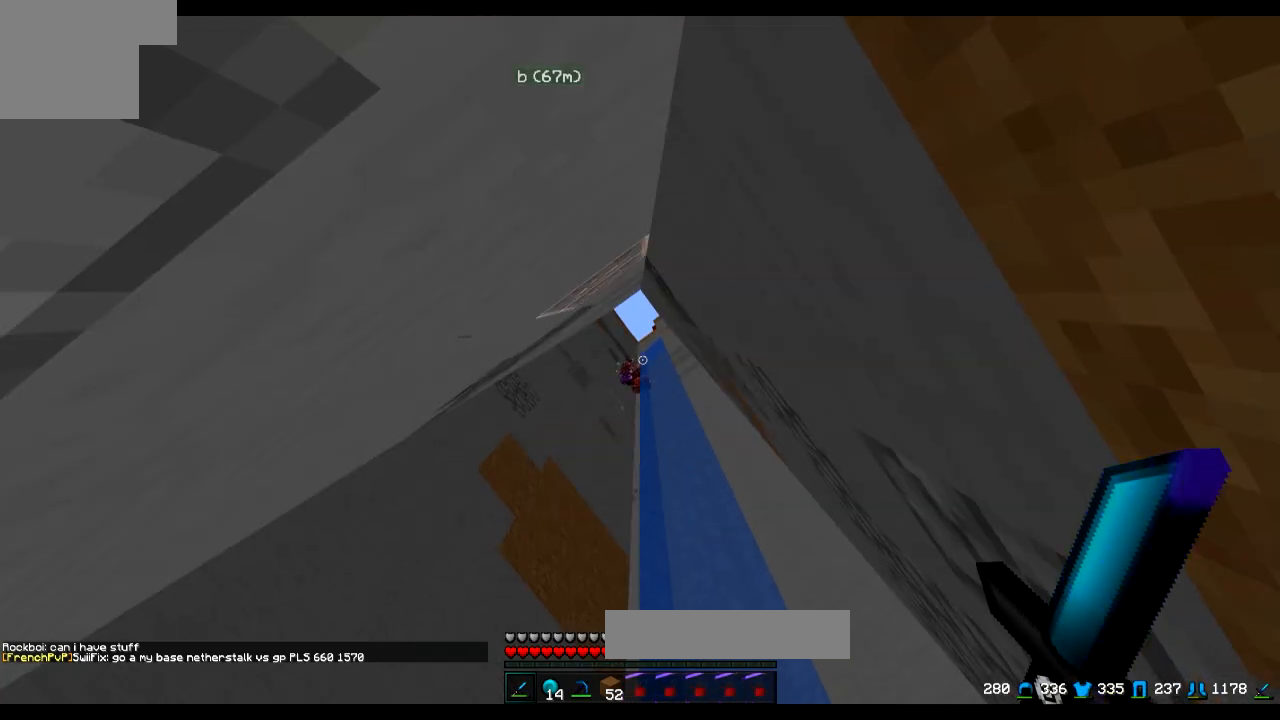
{"keys": [], "events": []}
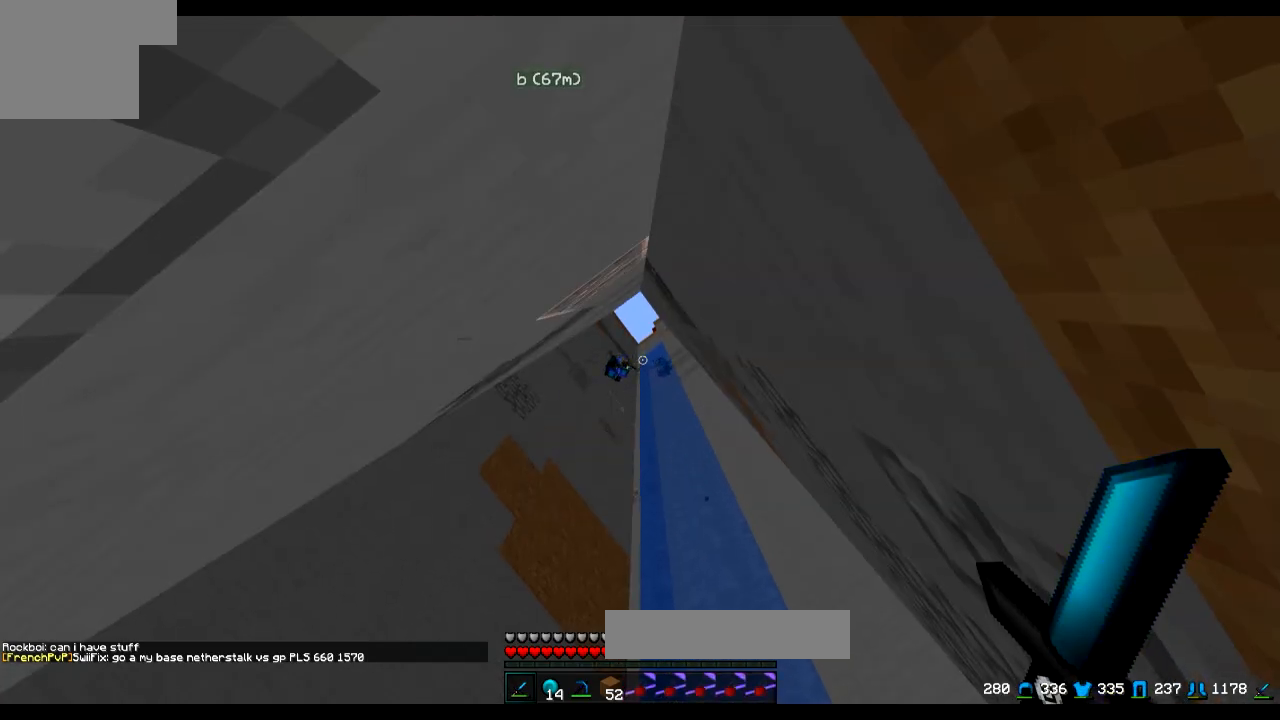
{"keys": ["w"], "events": [[334, "w", "down"]]}
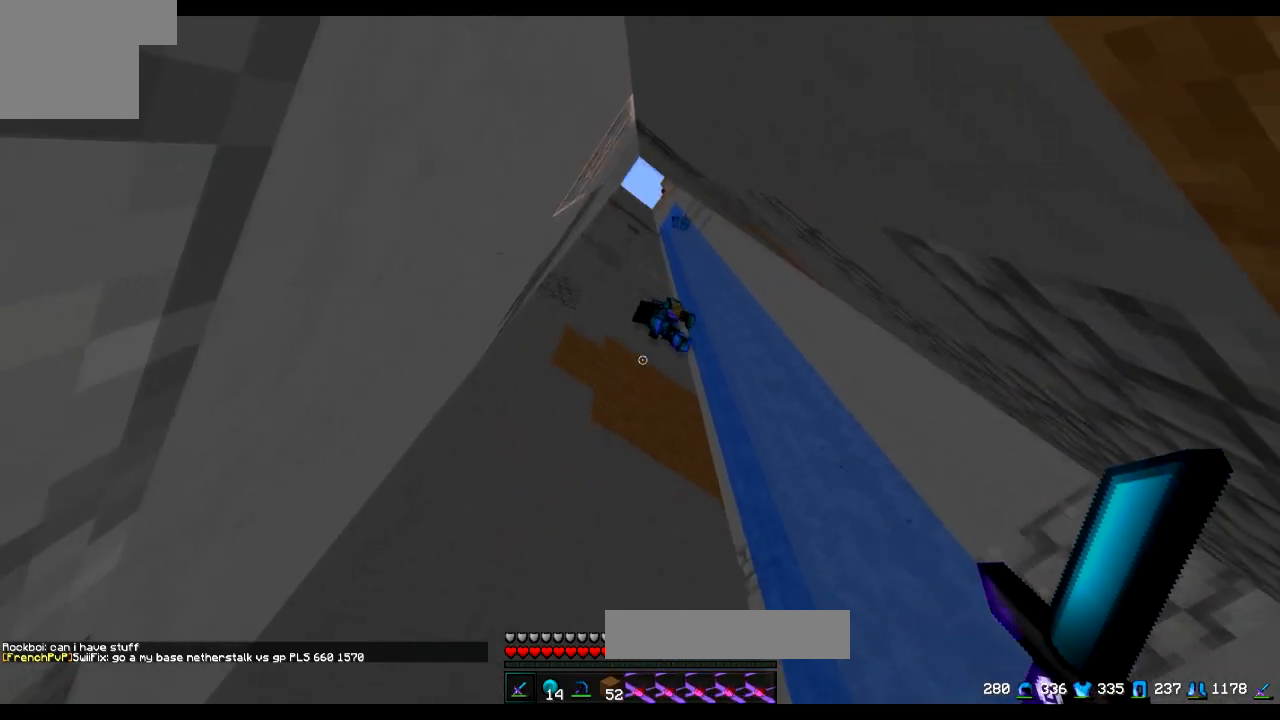
{"keys": ["w"], "events": [[183, "d", "down"], [450, "d", "up"]]}
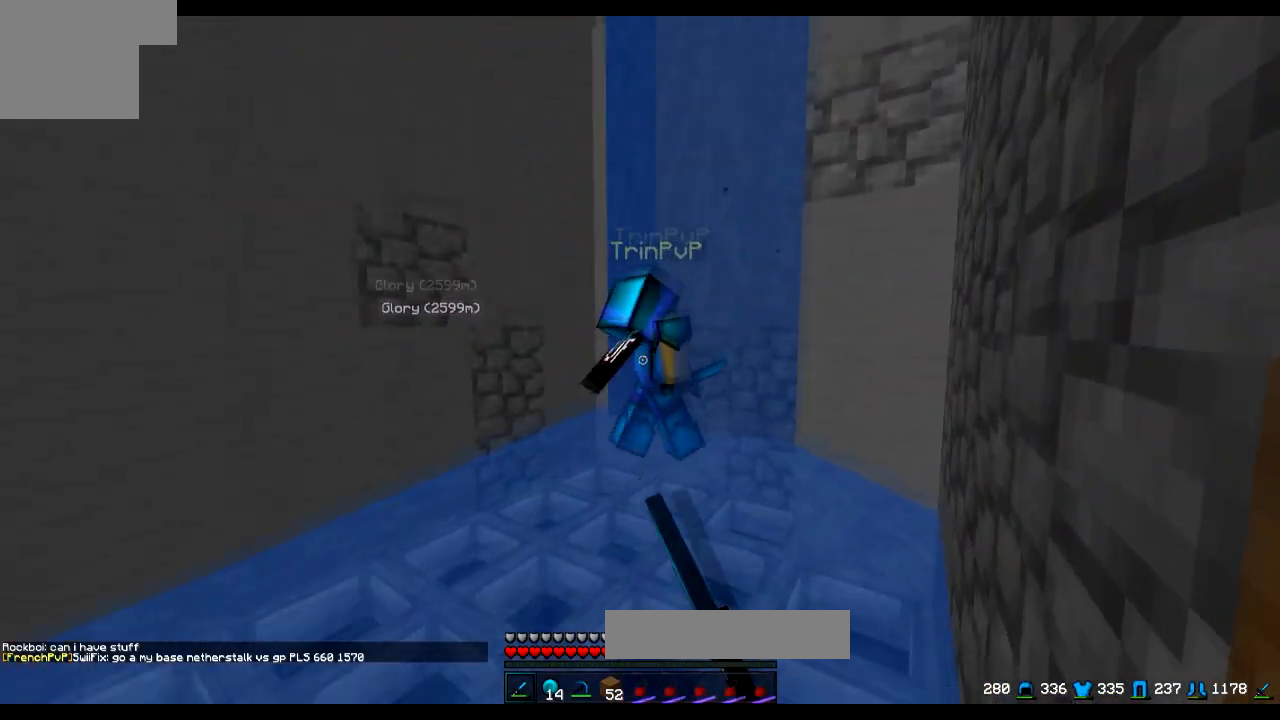
{"keys": ["w"], "events": []}
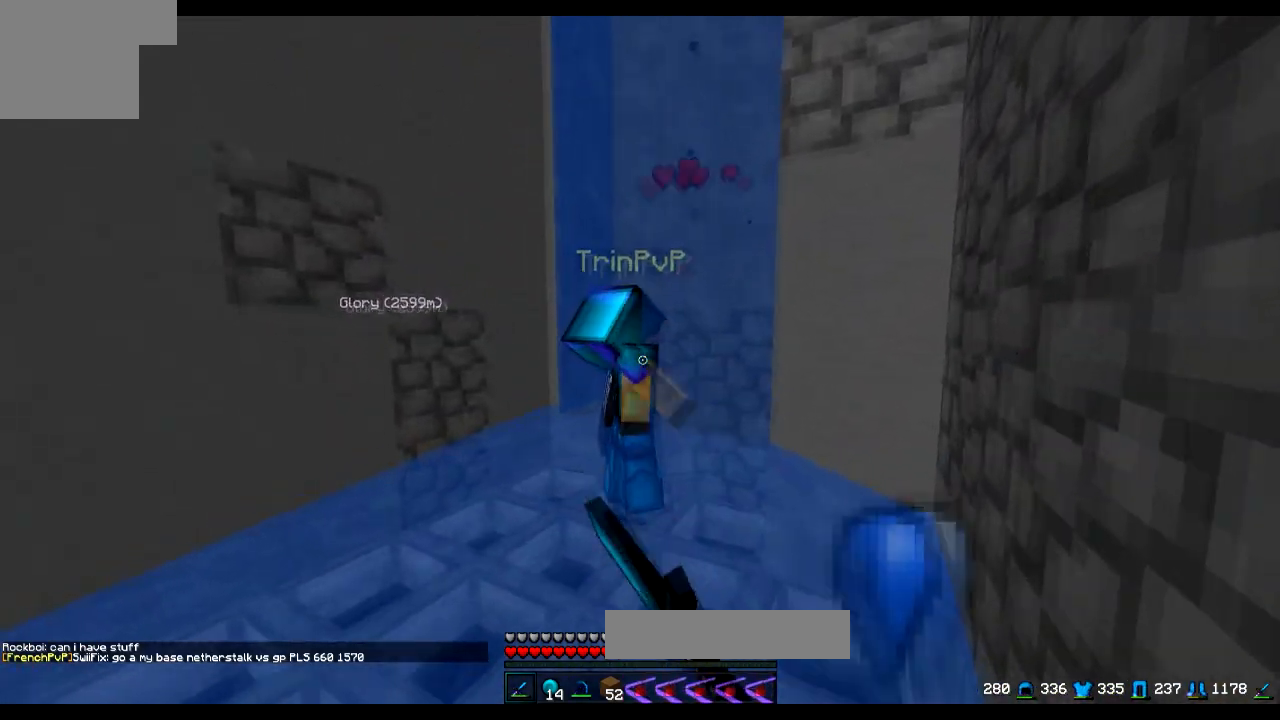
{"keys": ["w"], "events": []}
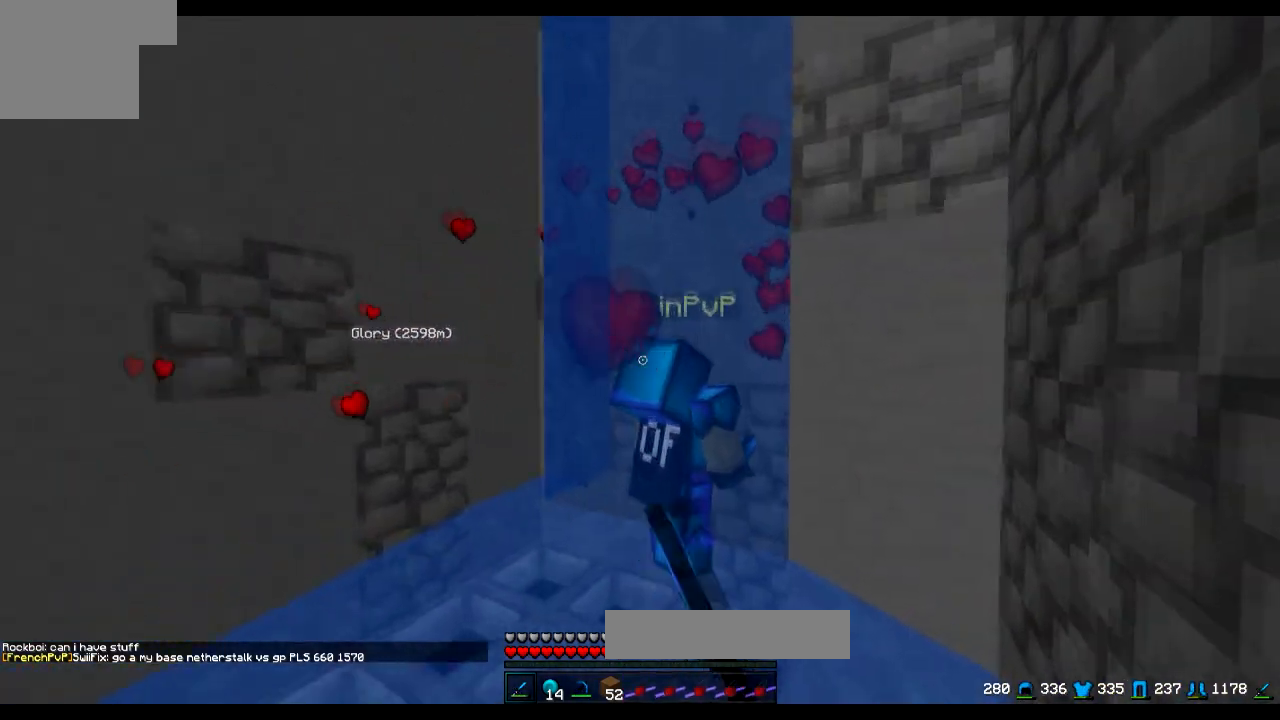
{"keys": ["w"], "events": []}
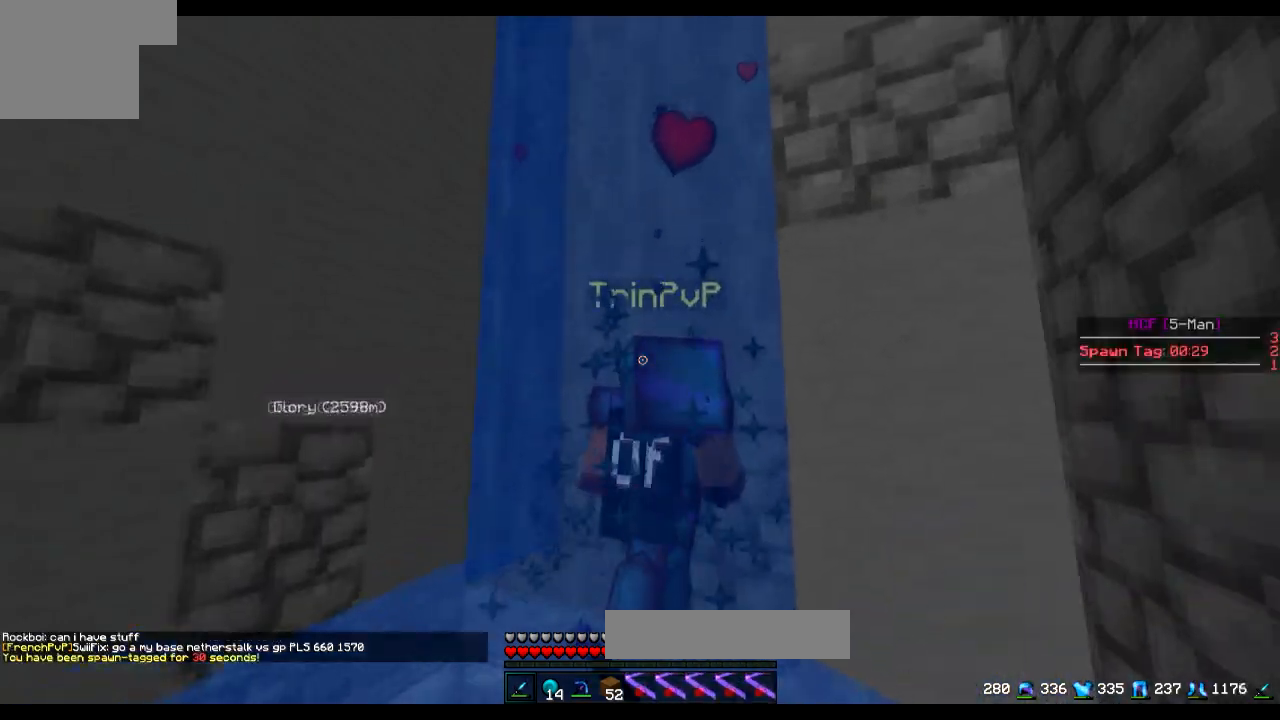
{"keys": ["w"], "events": []}
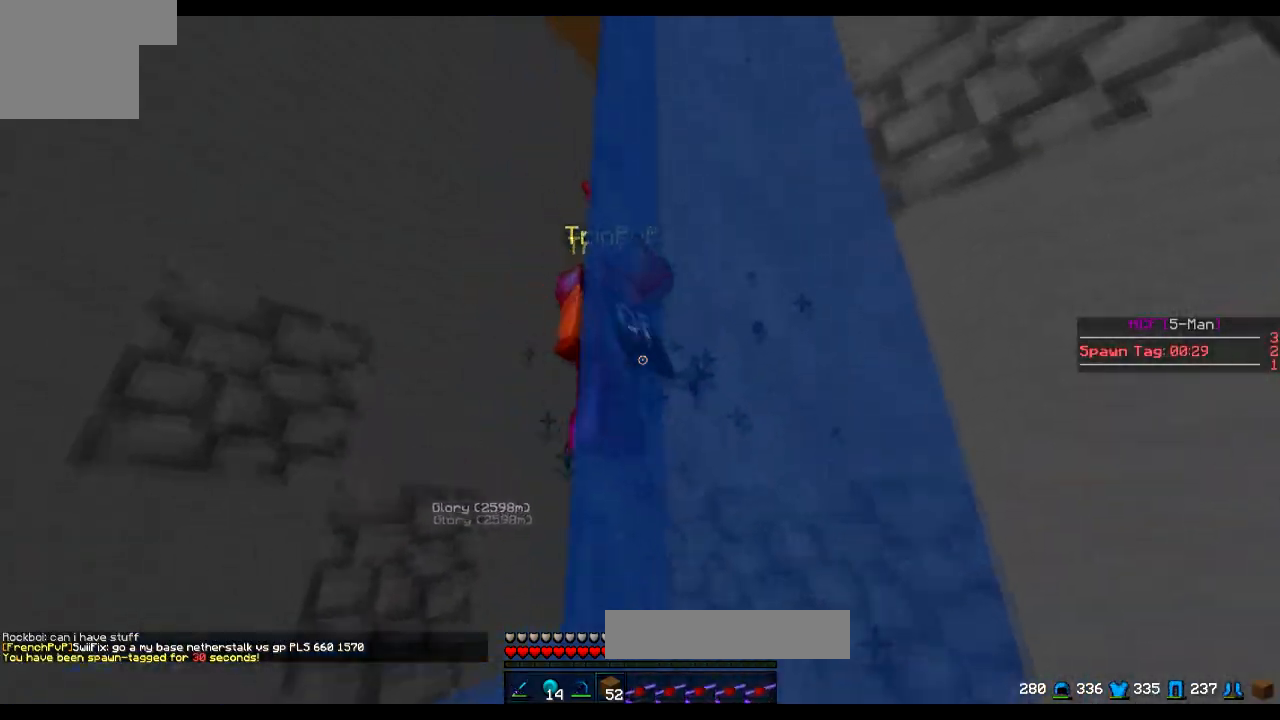
{"keys": [], "events": [[50, "w", "up"], [234, "w", "down"], [434, "w", "up"]]}
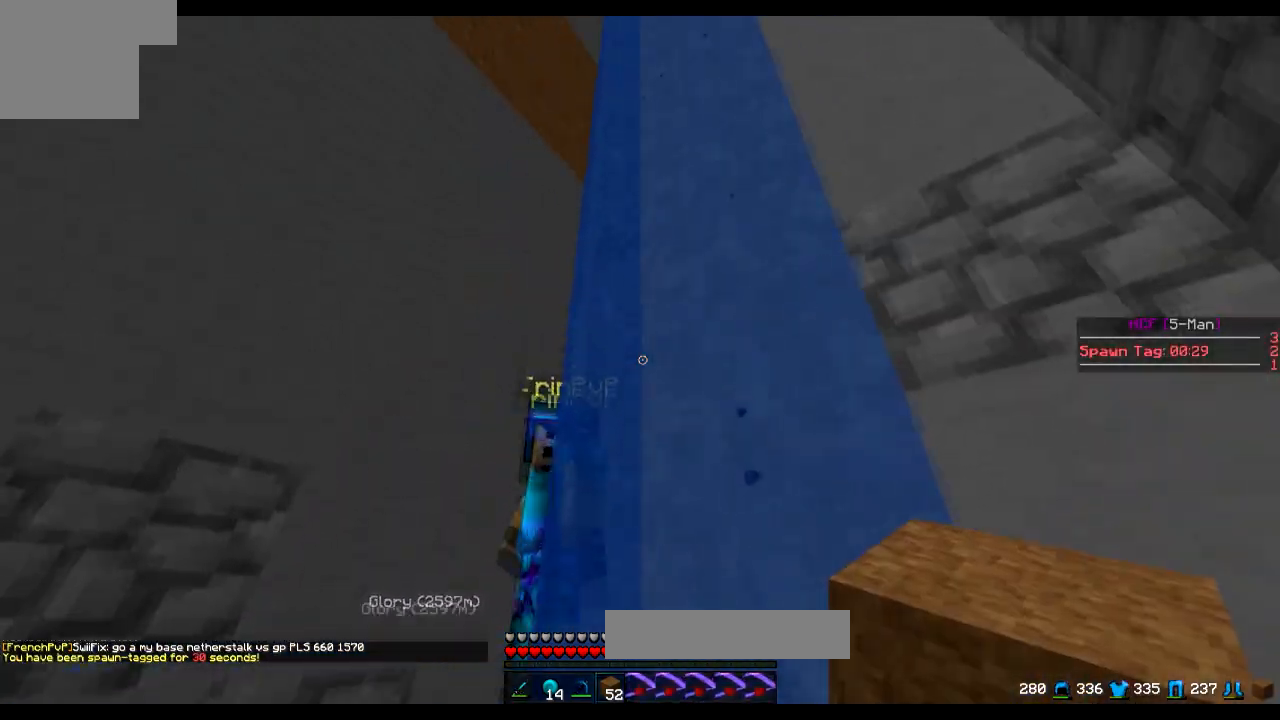
{"keys": [], "events": [[333, "a", "down"], [383, "a", "up"]]}
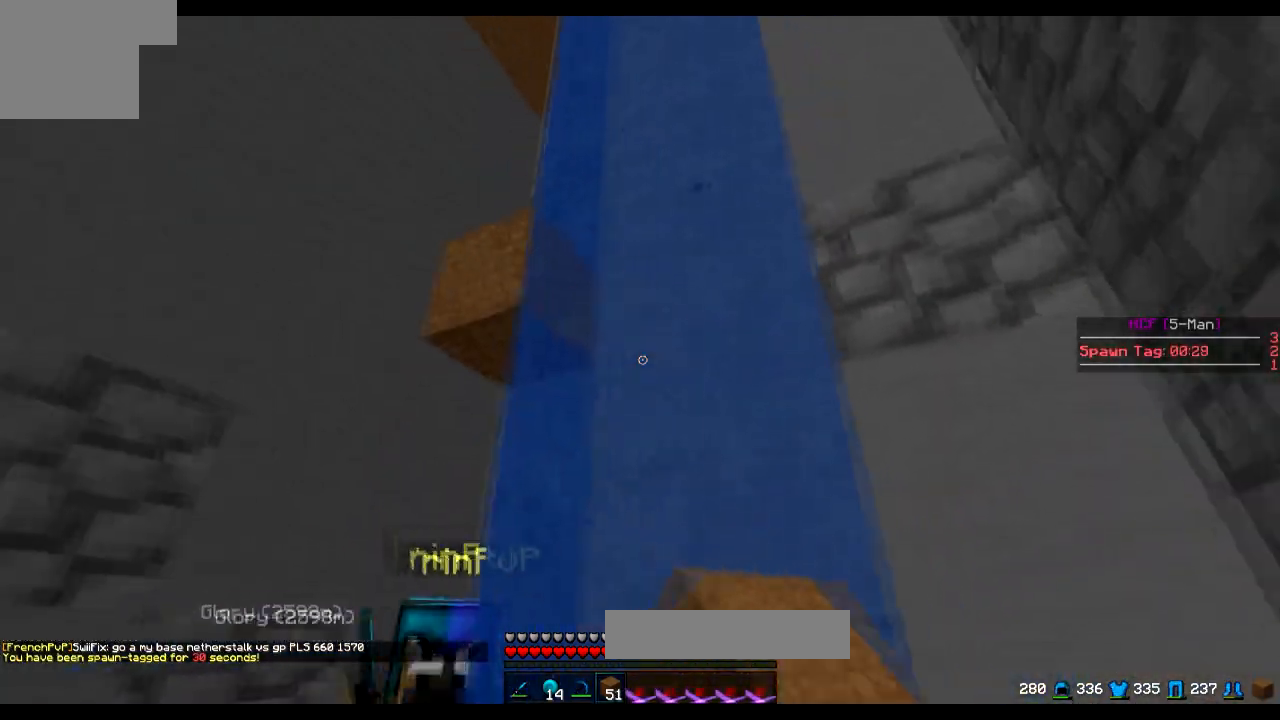
{"keys": ["w"], "events": [[200, "a", "down"], [434, "a", "up"], [434, "w", "down"]]}
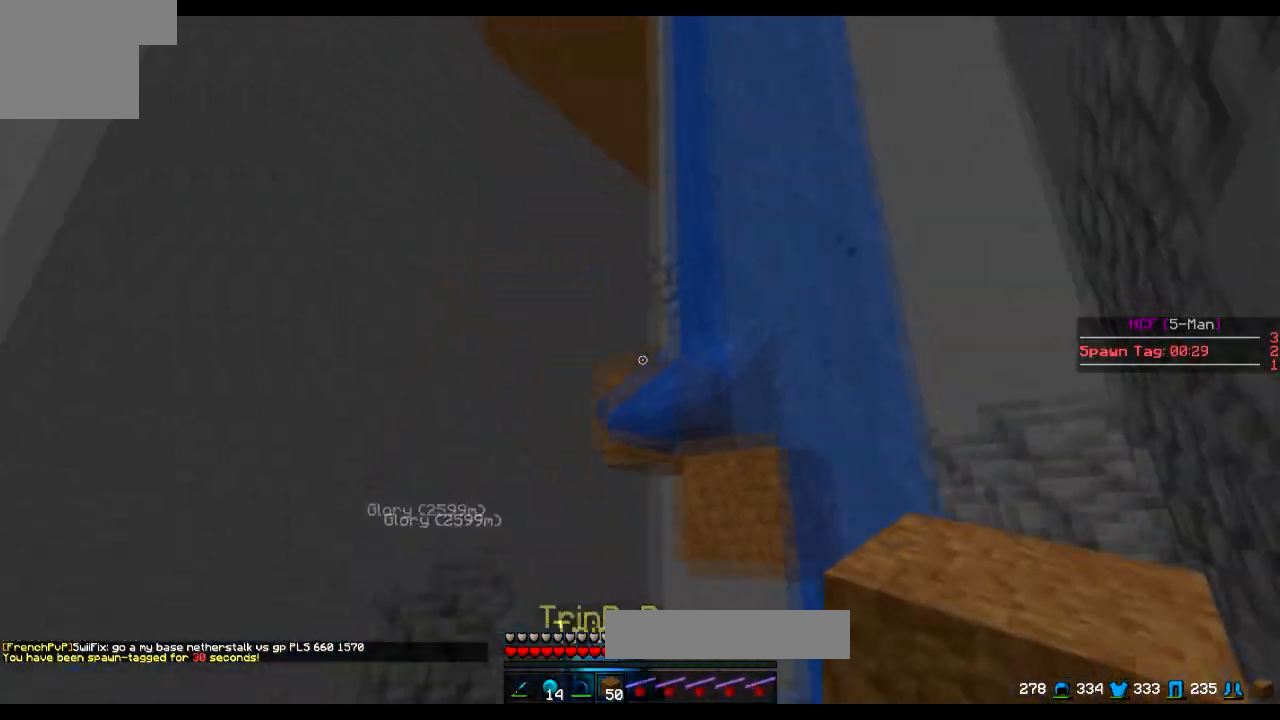
{"keys": ["w"], "events": []}
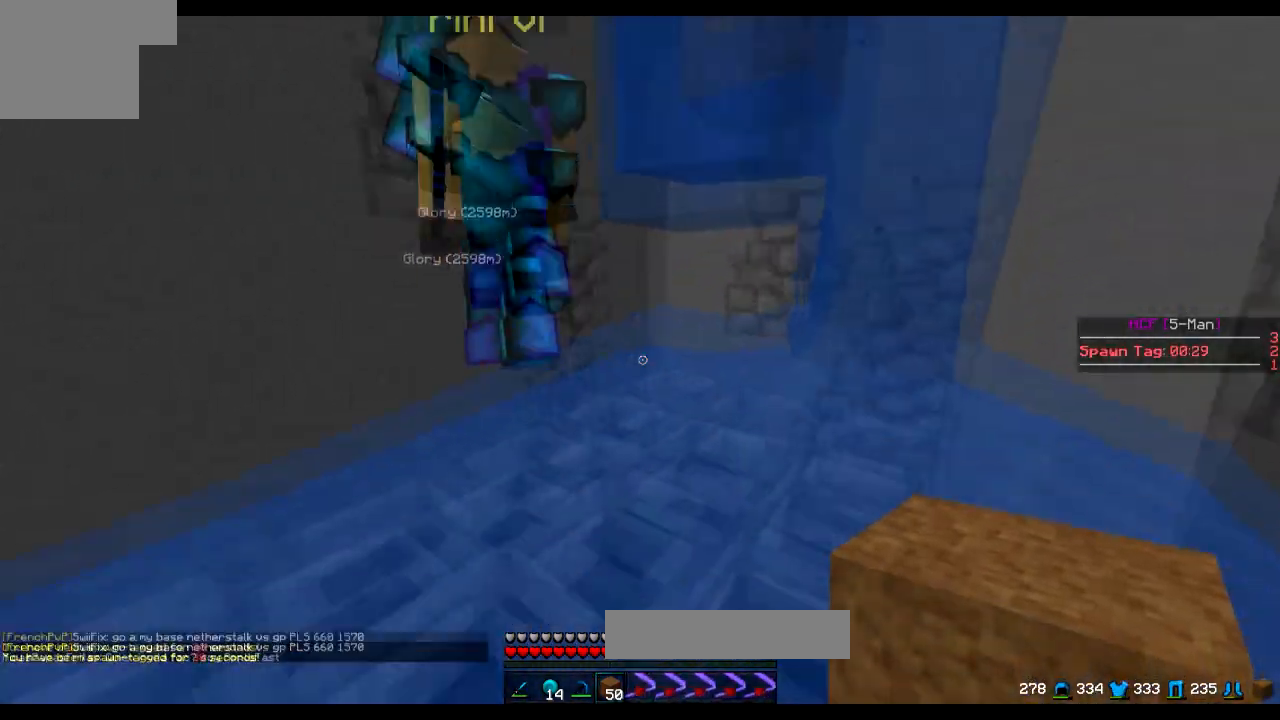
{"keys": ["w"], "events": []}